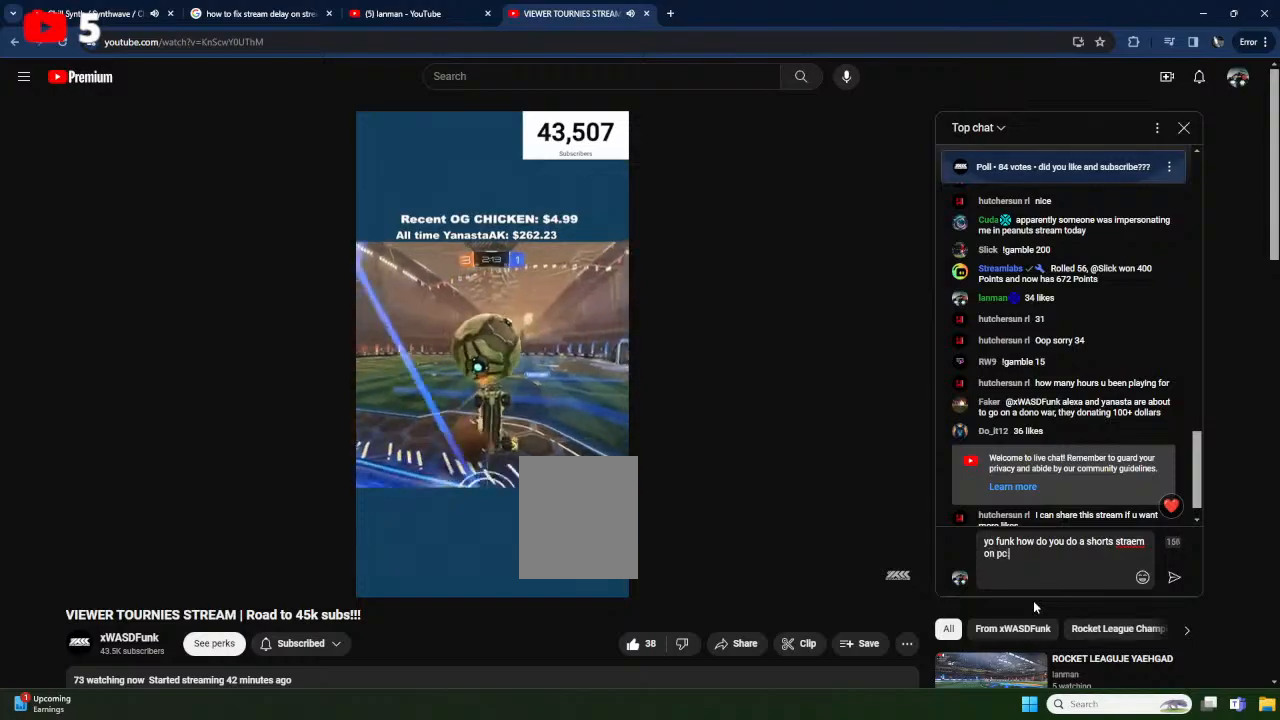
Gameplay with a controller (Xbox layout); each line is a JSON object with the inputs held at the frame after it. "events" lists button and stick changes between this image and that frame as [ms after this image, input, new state], when the widget could be followed in between. Not read: SELECT START right_stick.
{"buttons": ["R1"], "left_stick": "up-left", "events": [[117, "A", "up"], [167, "left_stick", "up-left"], [317, "left_stick", "up-right"], [500, "left_stick", "up-left"]]}
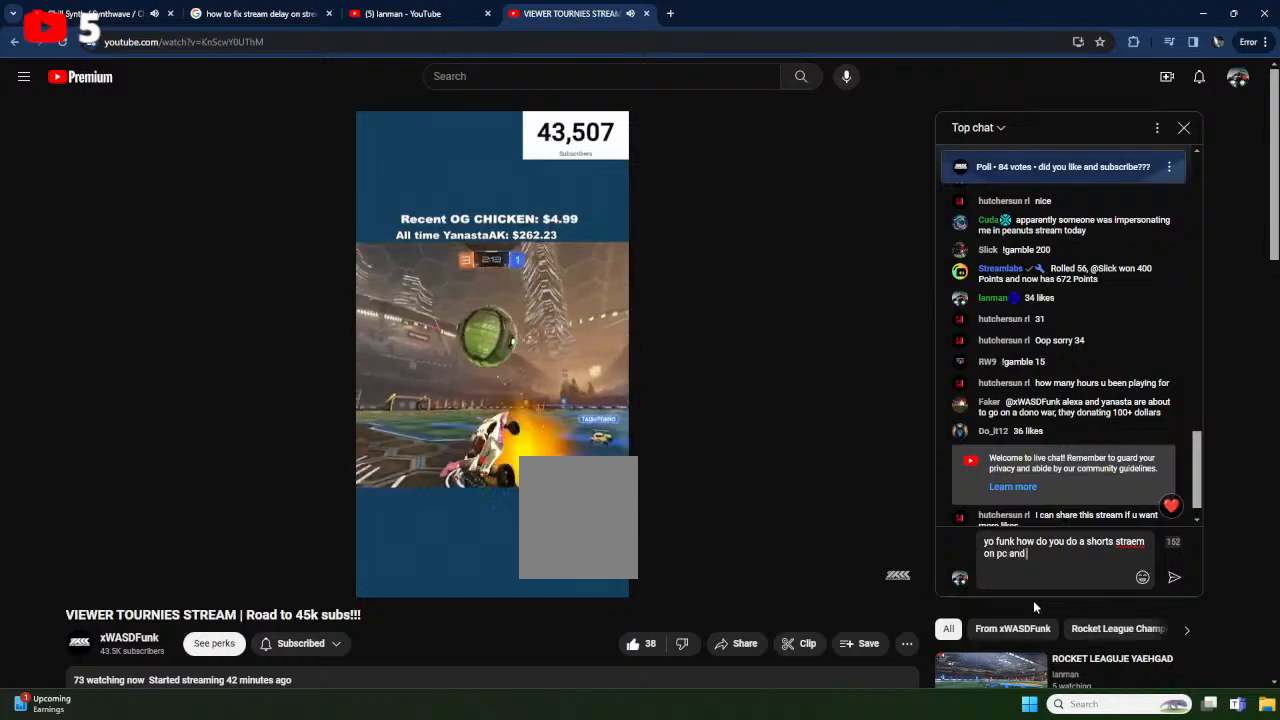
{"buttons": ["R2"], "left_stick": "left", "events": [[17, "R1", "up"], [117, "A", "down"], [217, "A", "up"], [233, "R2", "down"], [317, "left_stick", "left"]]}
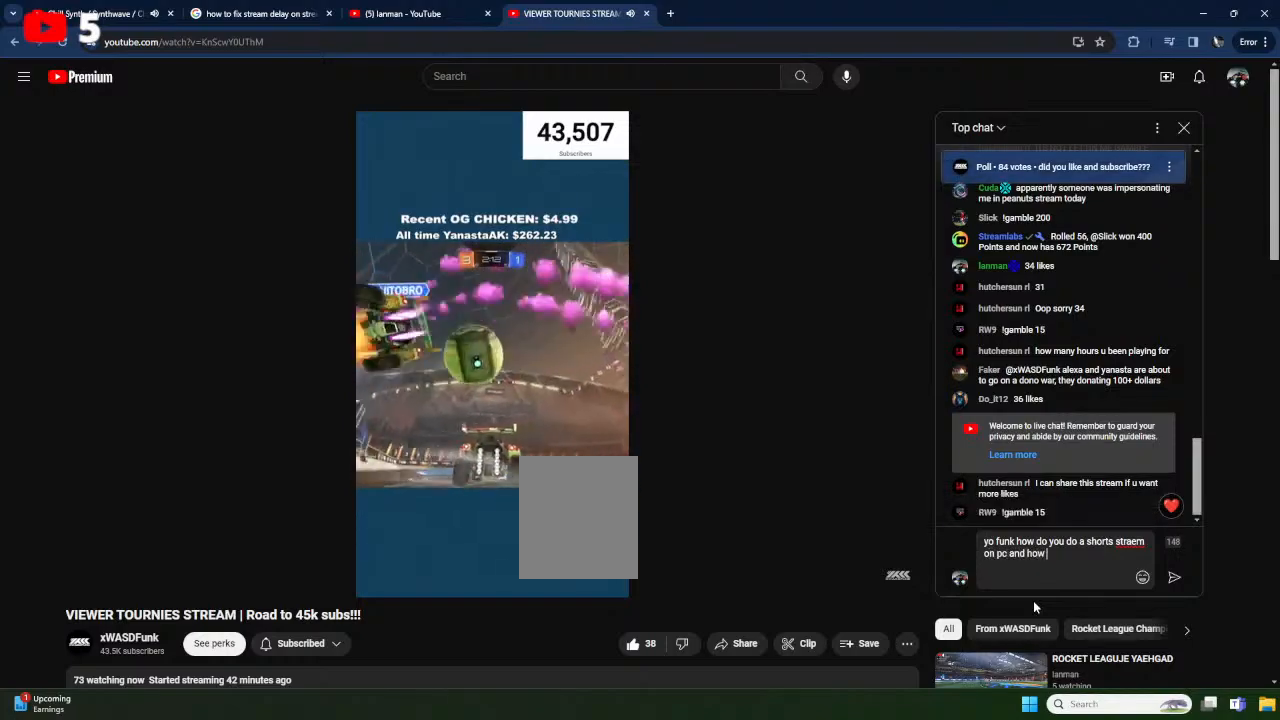
{"buttons": ["X", "R2"], "left_stick": "left", "events": [[150, "left_stick", "center"], [350, "left_stick", "left"], [483, "X", "down"]]}
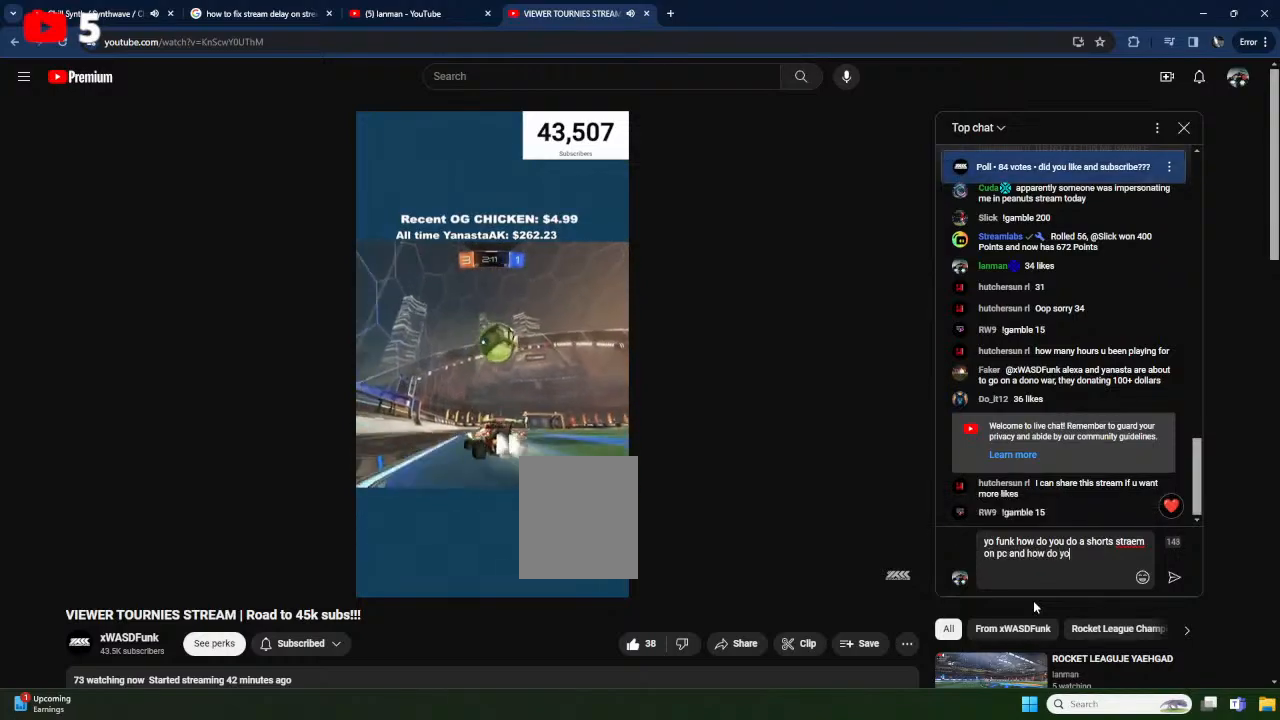
{"buttons": ["X", "R2"], "left_stick": "center", "events": [[33, "left_stick", "center"], [100, "left_stick", "right"], [283, "left_stick", "center"]]}
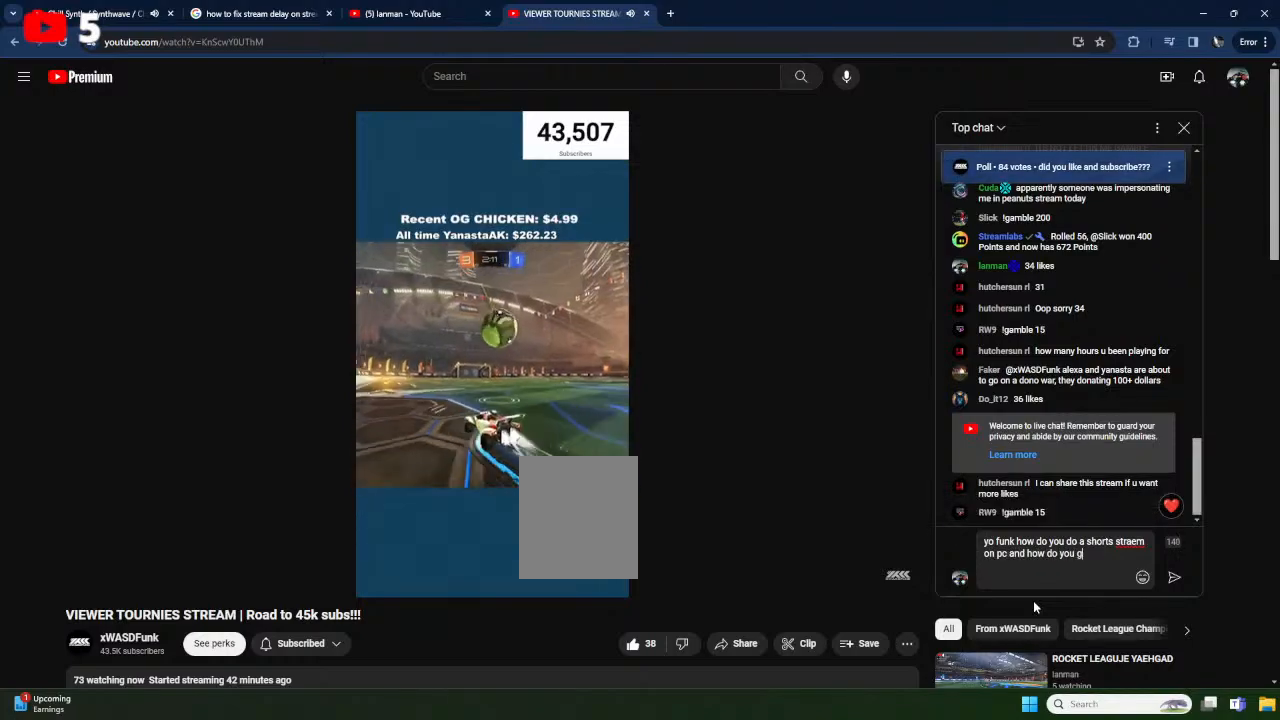
{"buttons": ["X", "R2"], "left_stick": "right", "events": [[50, "left_stick", "right"], [167, "left_stick", "center"], [367, "left_stick", "right"]]}
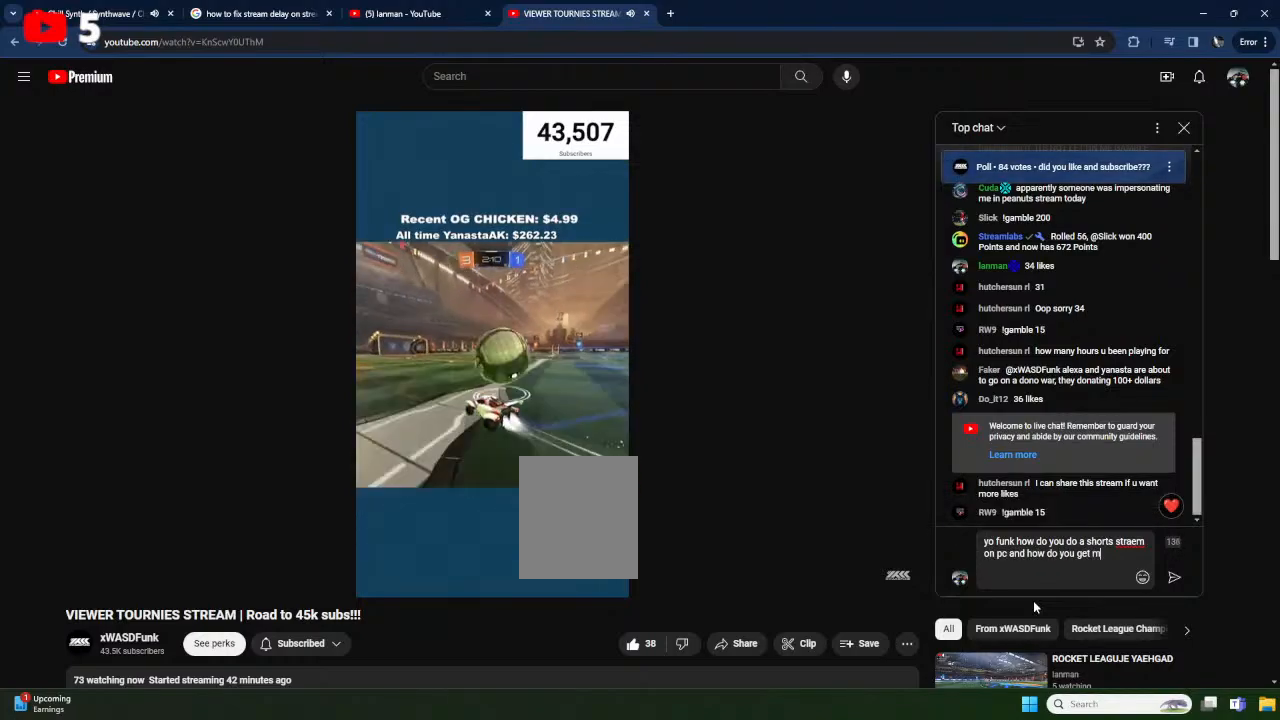
{"buttons": ["X", "R2"], "left_stick": "right", "events": [[50, "X", "up"], [167, "R2", "up"], [267, "left_stick", "center"], [400, "left_stick", "right"], [483, "R2", "down"], [500, "X", "down"]]}
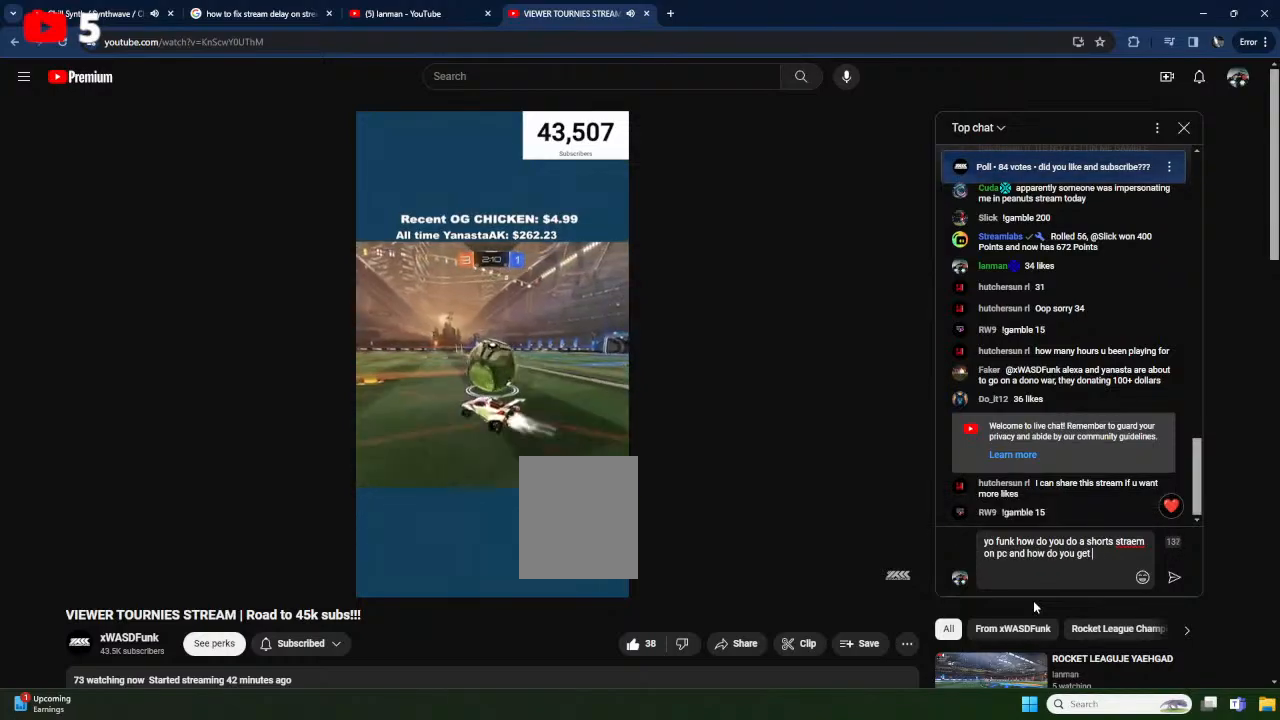
{"buttons": ["R2"], "left_stick": "center", "events": [[83, "left_stick", "center"], [333, "X", "up"]]}
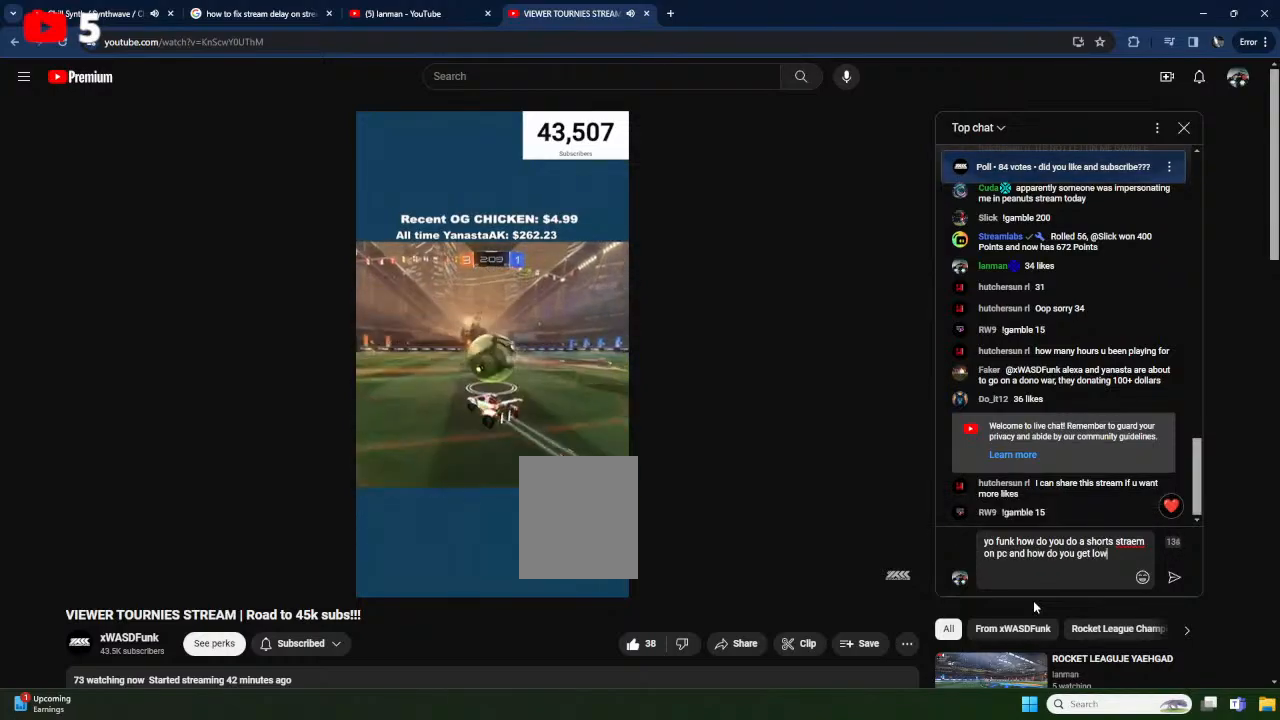
{"buttons": ["R2"], "left_stick": "center", "events": [[250, "left_stick", "down-left"], [367, "left_stick", "center"]]}
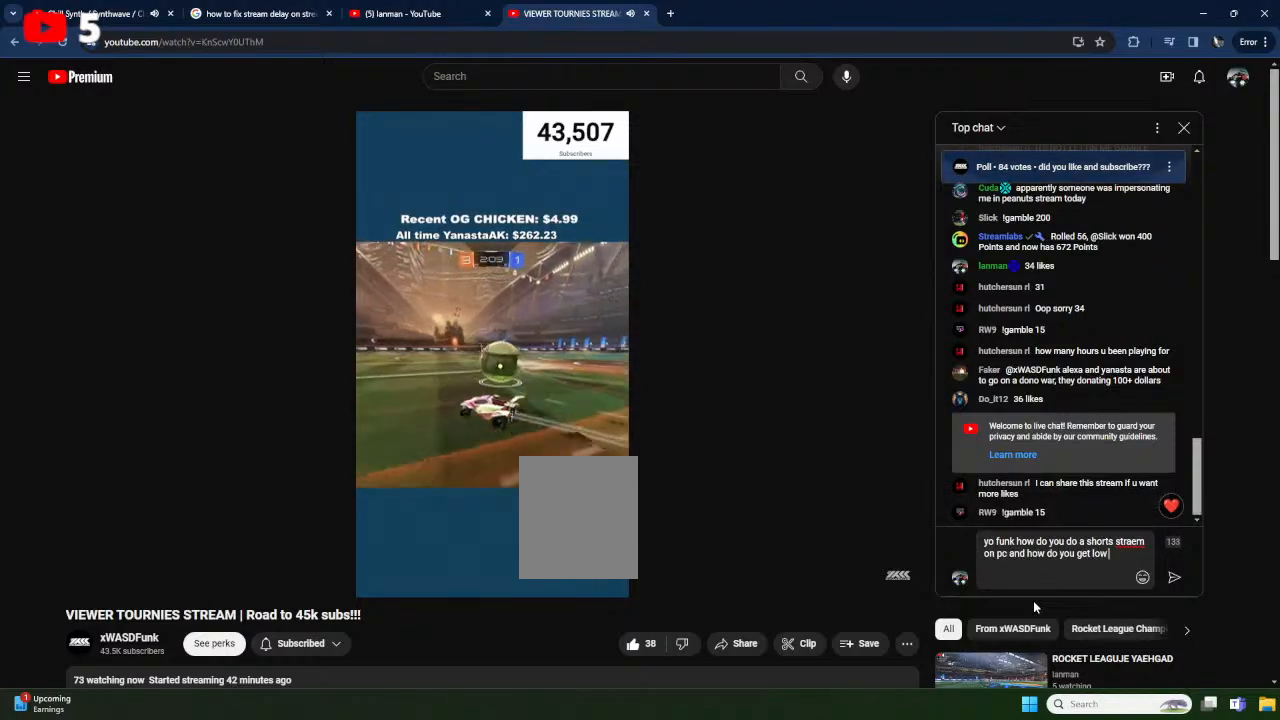
{"buttons": ["R2"], "left_stick": "center", "events": [[333, "X", "down"], [500, "X", "up"]]}
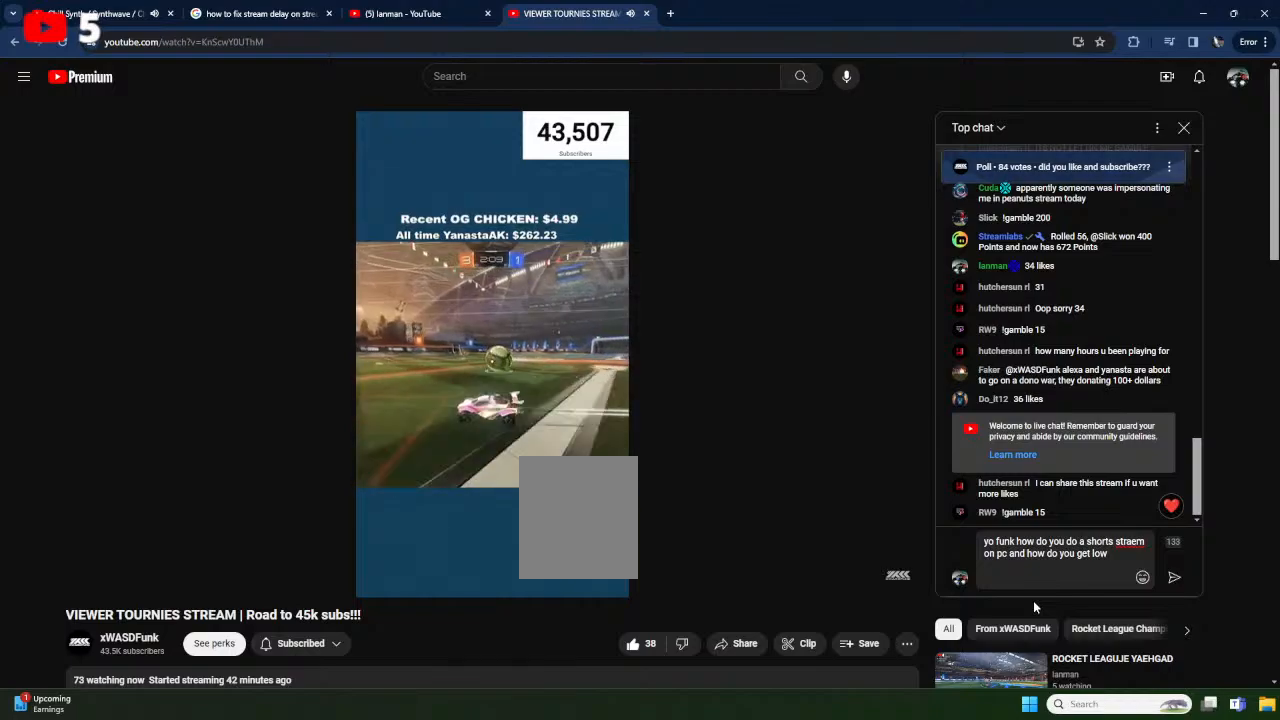
{"buttons": ["R2"], "left_stick": "center", "events": []}
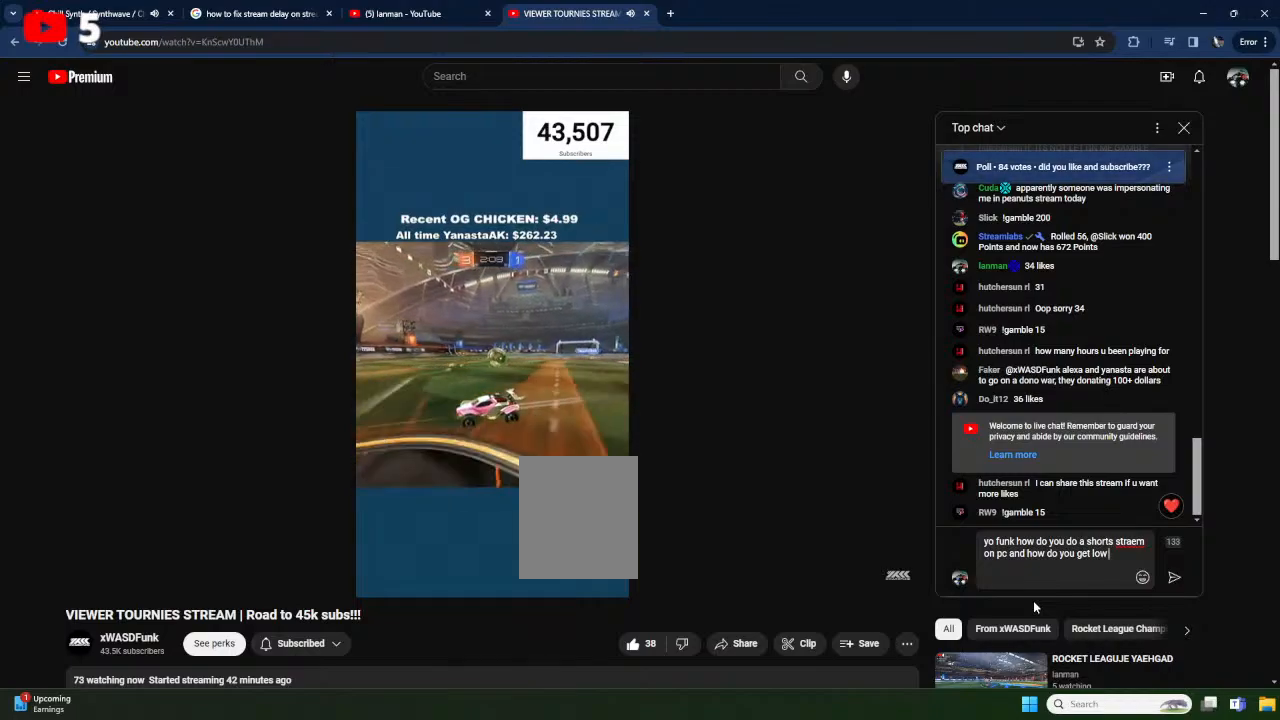
{"buttons": ["Y", "R2"], "left_stick": "center", "events": [[83, "Y", "down"], [200, "Y", "up"], [483, "Y", "down"]]}
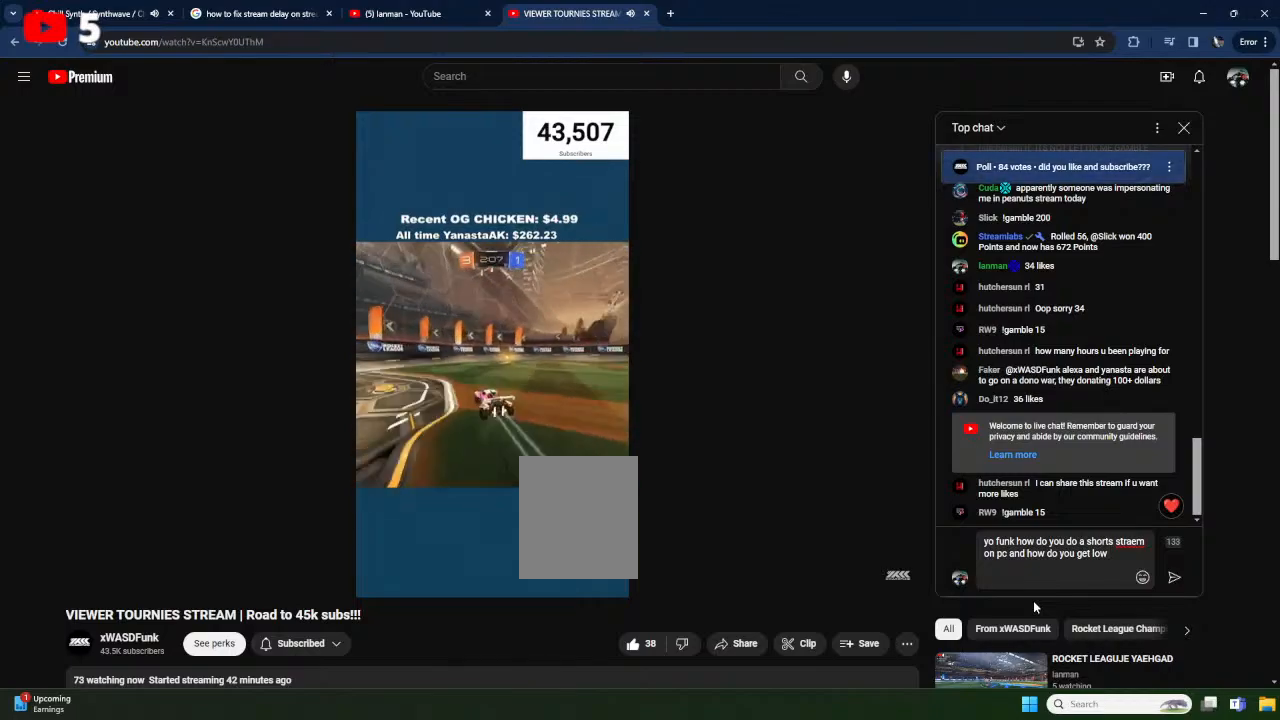
{"buttons": [], "left_stick": "right", "events": [[83, "left_stick", "right"], [133, "Y", "up"], [250, "L1", "down"], [350, "L1", "up"], [417, "R2", "up"]]}
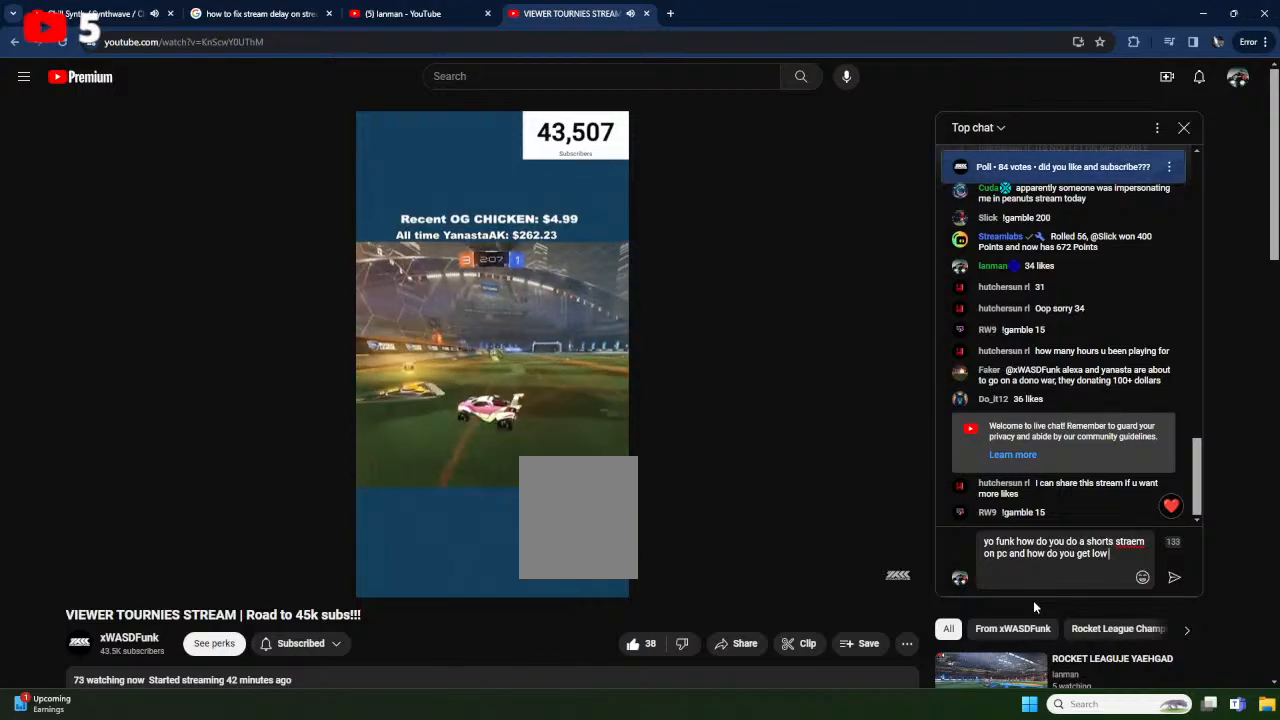
{"buttons": [], "left_stick": "center", "events": [[233, "left_stick", "center"]]}
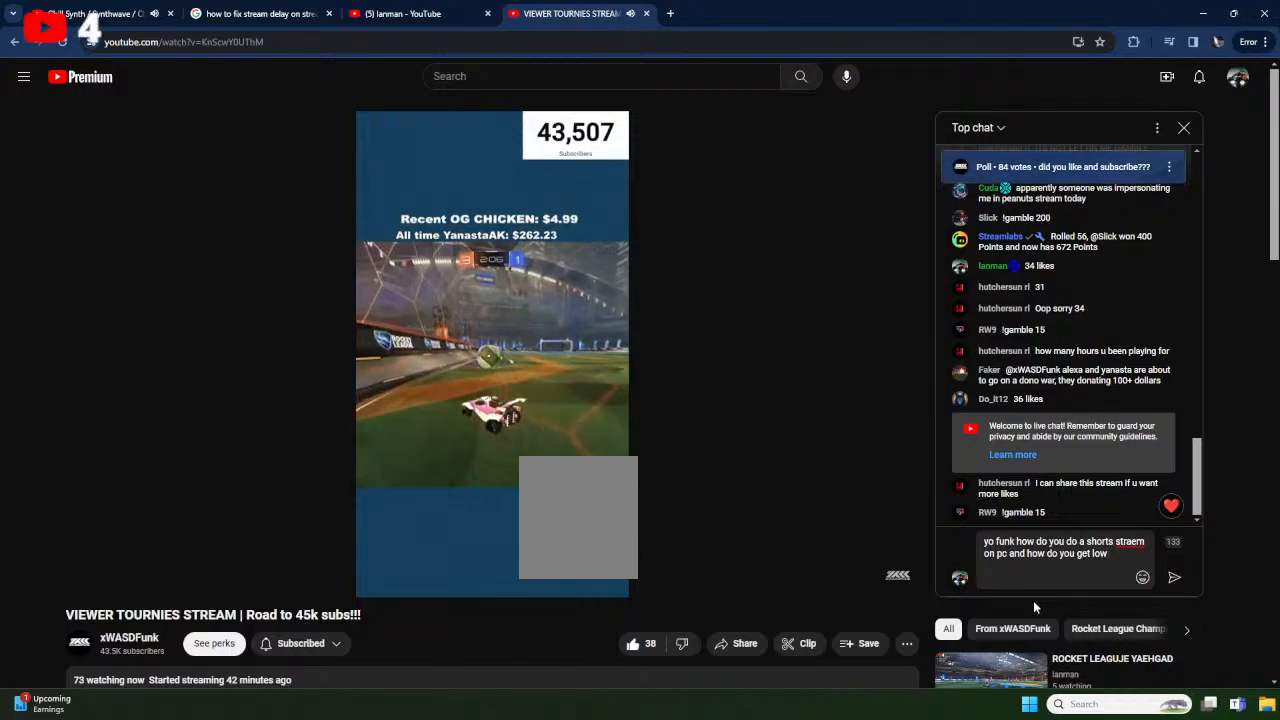
{"buttons": ["R2"], "left_stick": "right", "events": [[350, "R2", "down"], [483, "left_stick", "right"]]}
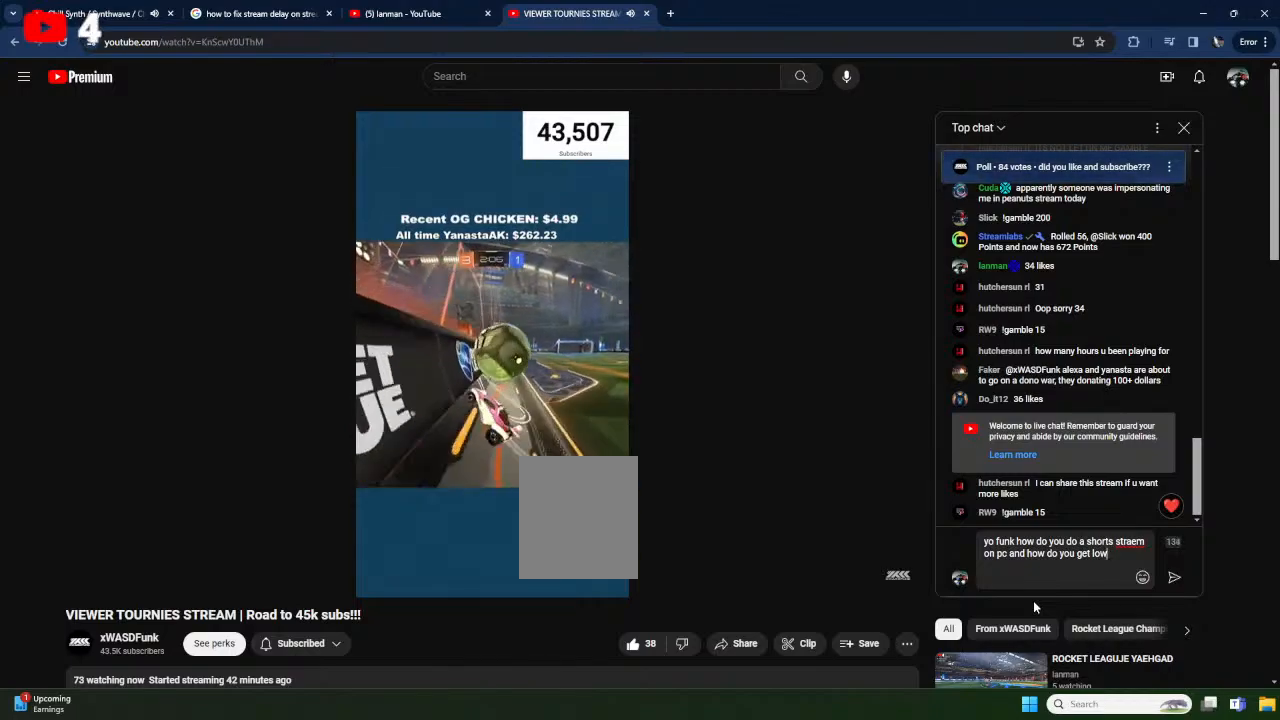
{"buttons": ["A", "X", "R2"], "left_stick": "down-left", "events": [[183, "left_stick", "center"], [383, "X", "down"], [417, "left_stick", "down-left"], [483, "A", "down"]]}
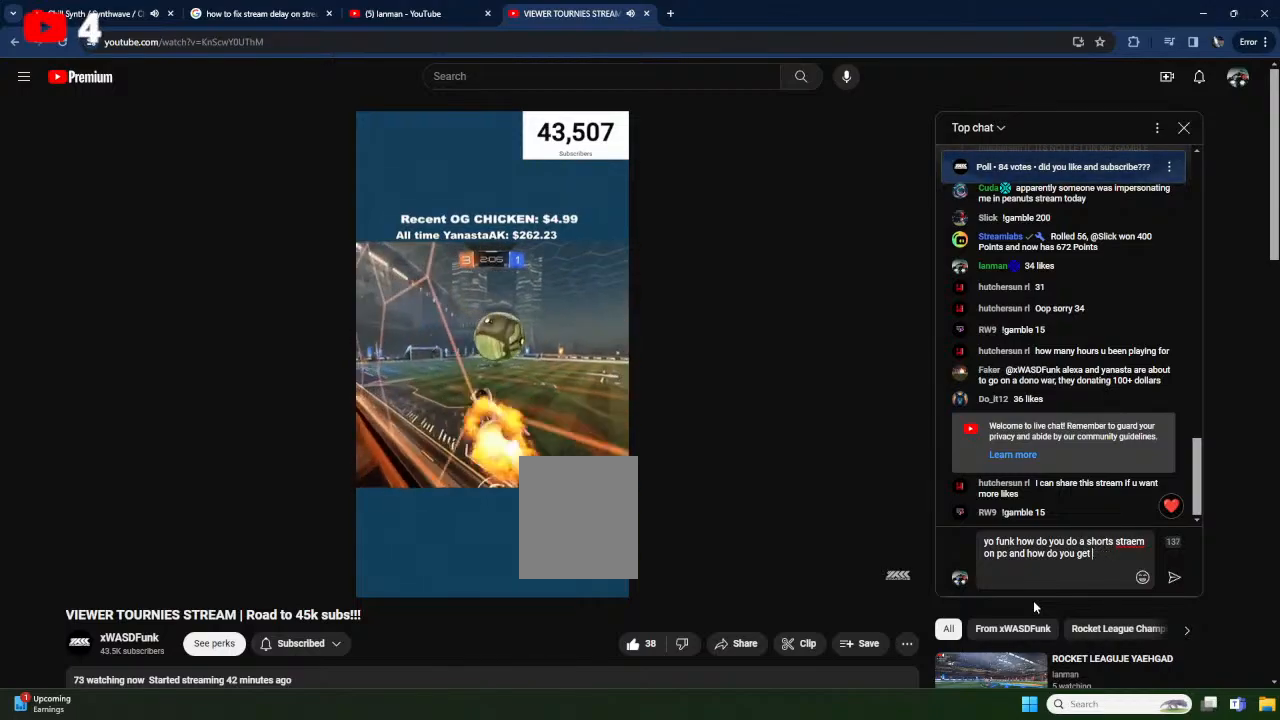
{"buttons": ["A", "L1"], "left_stick": "up-right", "events": [[33, "R1", "down"], [50, "R2", "up"], [67, "left_stick", "down"], [183, "A", "up"], [183, "X", "up"], [367, "left_stick", "up-right"], [383, "L1", "down"], [417, "R1", "up"], [433, "A", "down"]]}
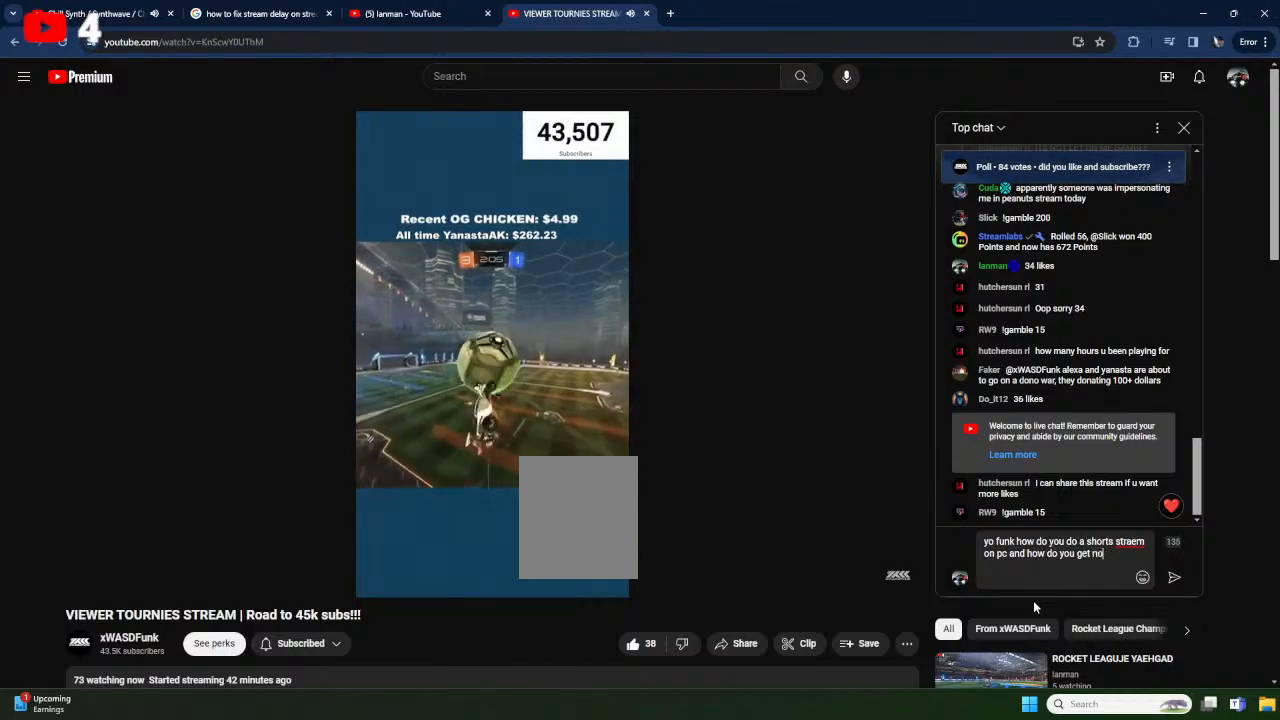
{"buttons": [], "left_stick": "up-left", "events": [[83, "L1", "up"], [133, "X", "down"], [150, "R1", "down"], [167, "left_stick", "down-left"], [200, "A", "up"], [333, "X", "up"], [383, "R1", "up"], [433, "left_stick", "up-left"]]}
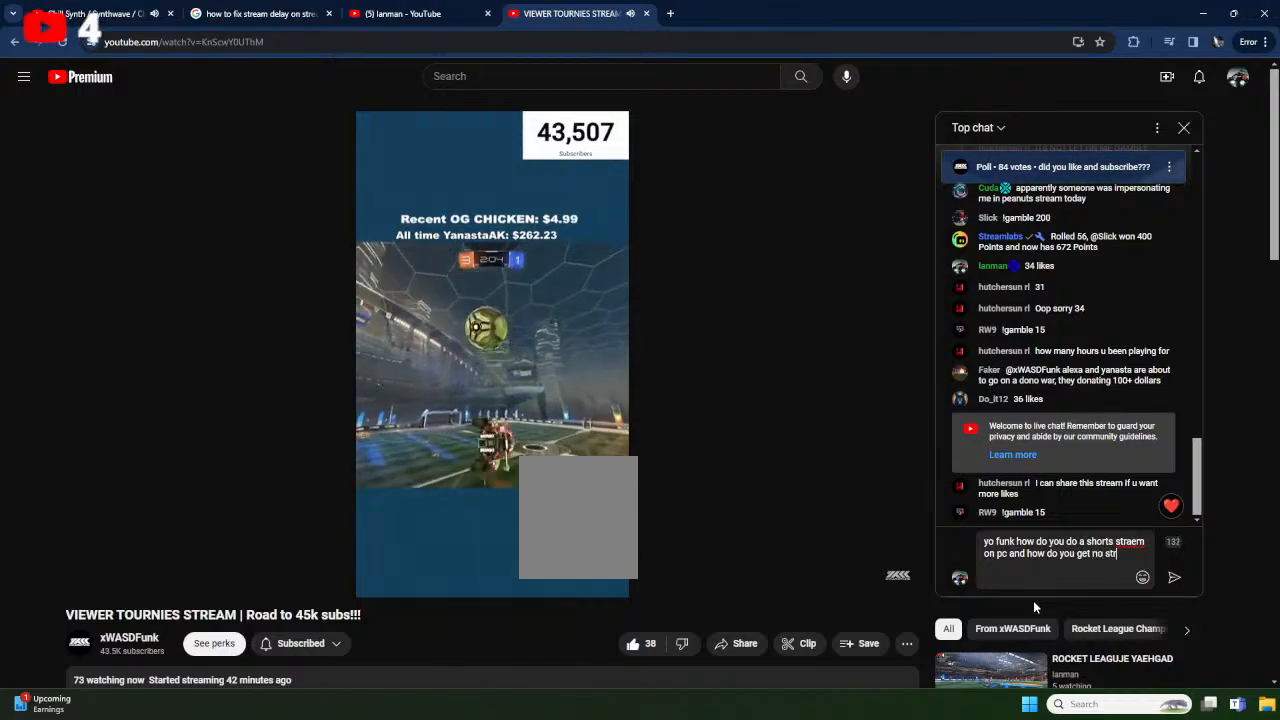
{"buttons": ["X", "R1"], "left_stick": "down-right", "events": [[117, "R1", "down"], [267, "R1", "up"], [300, "X", "down"], [333, "left_stick", "up-right"], [350, "R1", "down"], [483, "left_stick", "down-right"]]}
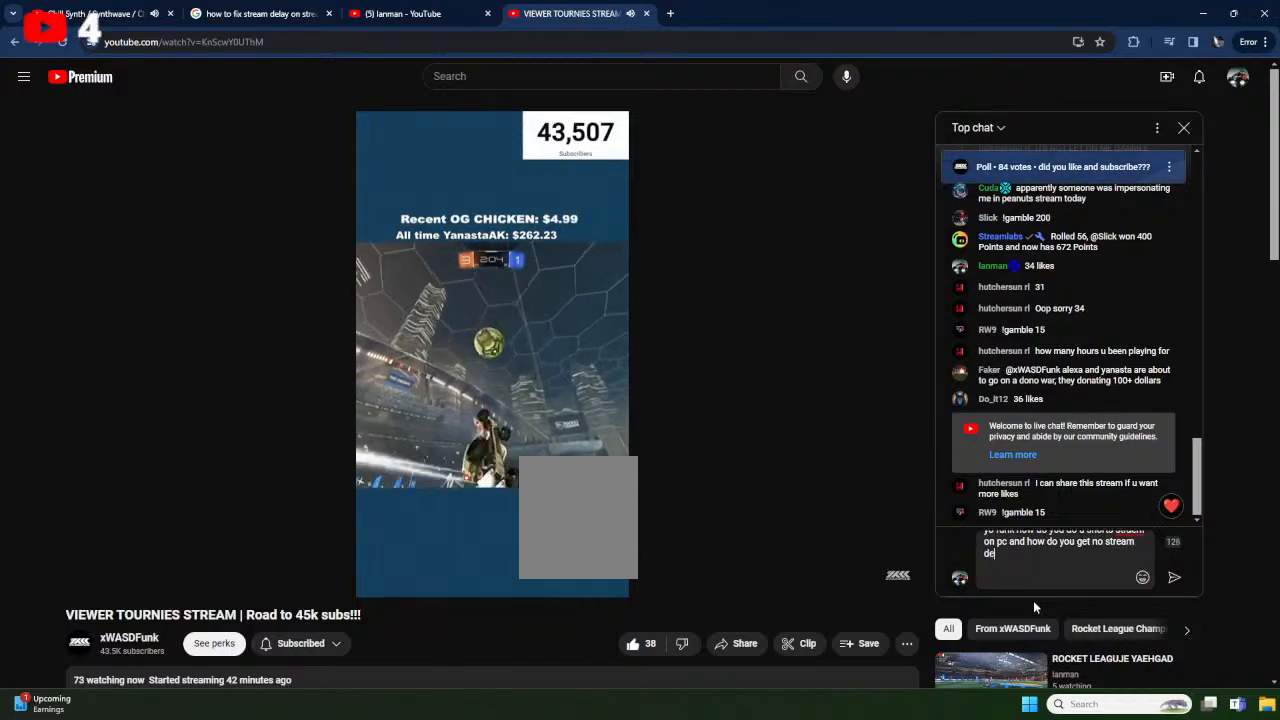
{"buttons": ["X", "R1"], "left_stick": "up-left", "events": [[317, "left_stick", "center"], [417, "left_stick", "up-left"]]}
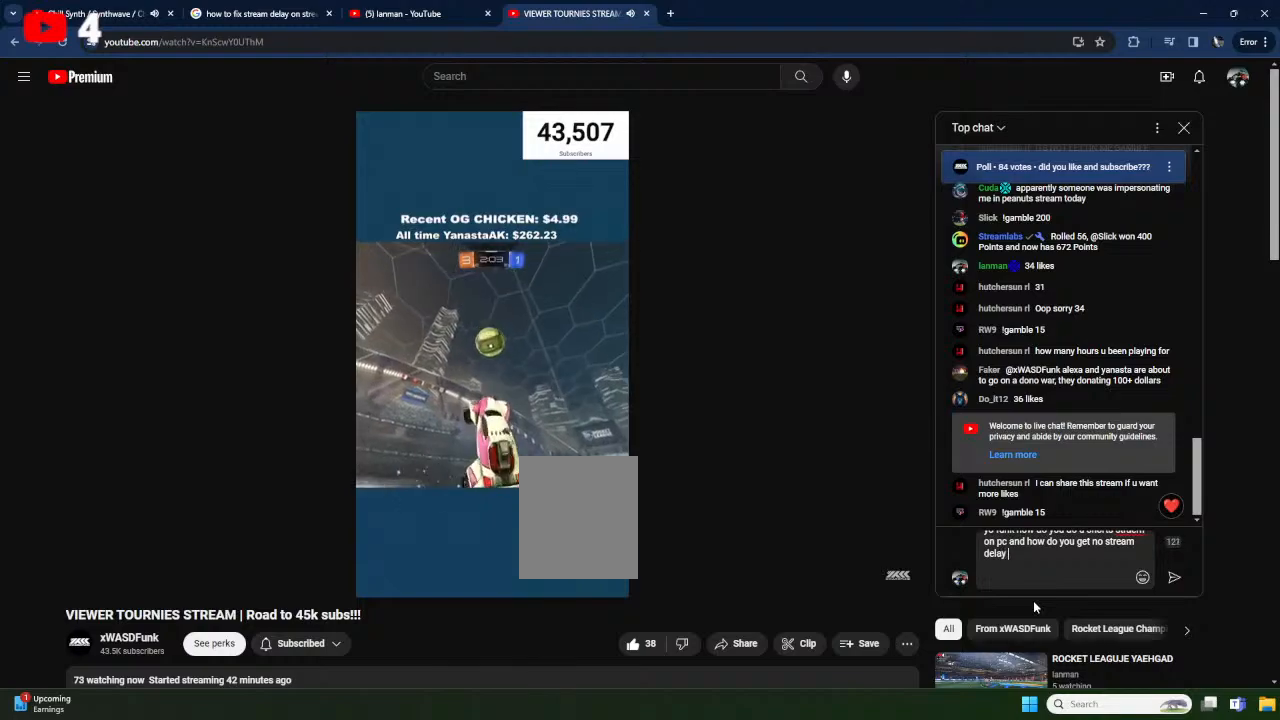
{"buttons": ["X", "L1"], "left_stick": "down", "events": [[17, "left_stick", "left"], [150, "left_stick", "right"], [300, "X", "up"], [333, "left_stick", "down-right"], [383, "R1", "up"], [417, "X", "down"], [450, "L1", "down"], [500, "left_stick", "down"]]}
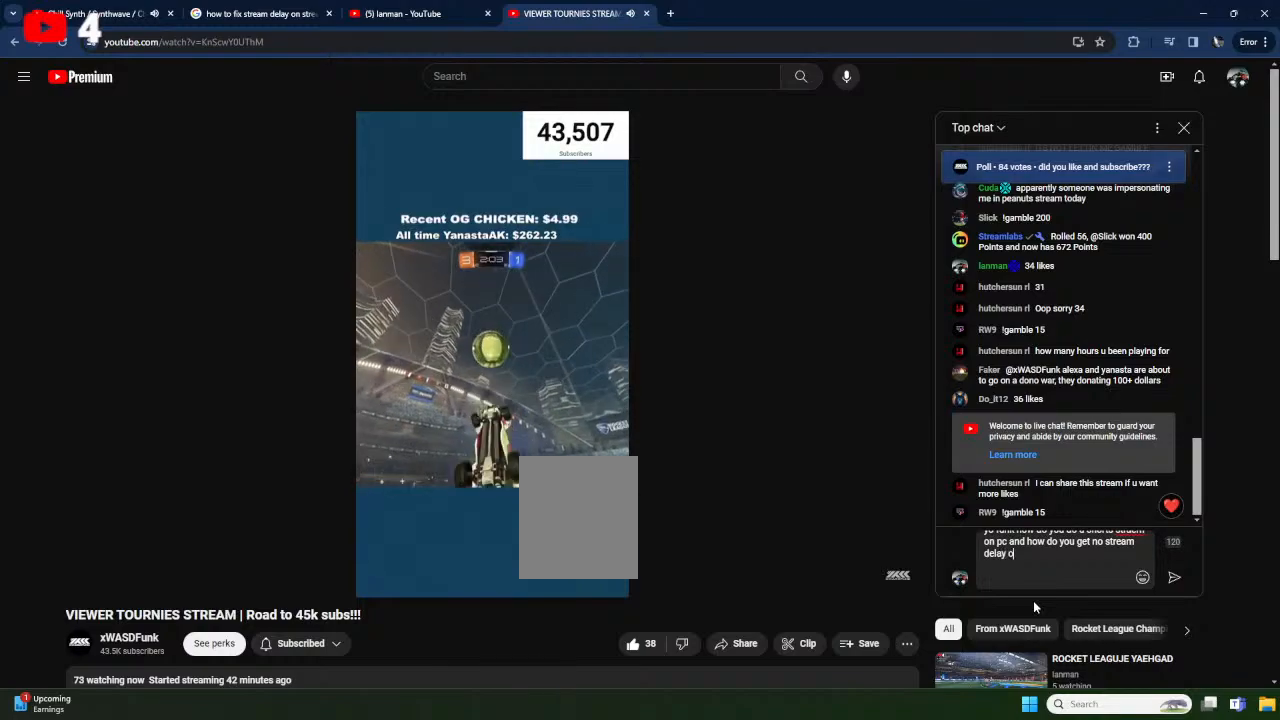
{"buttons": ["X"], "left_stick": "center", "events": [[33, "L1", "up"], [100, "left_stick", "center"], [117, "X", "up"], [267, "left_stick", "up-left"], [300, "L1", "down"], [367, "L1", "up"], [400, "left_stick", "center"], [483, "X", "down"]]}
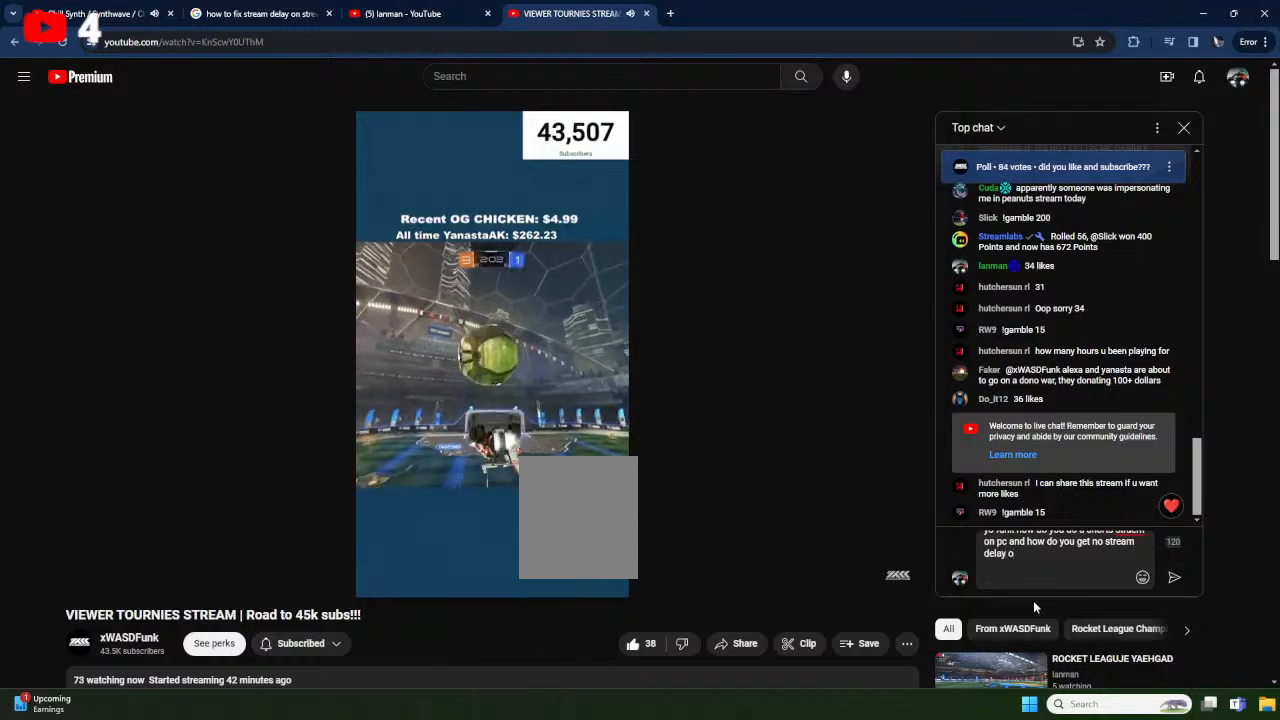
{"buttons": ["A", "X", "L1"], "left_stick": "down-left", "events": [[50, "X", "up"], [183, "L1", "down"], [217, "left_stick", "up-left"], [283, "A", "down"], [450, "left_stick", "down-left"], [500, "X", "down"]]}
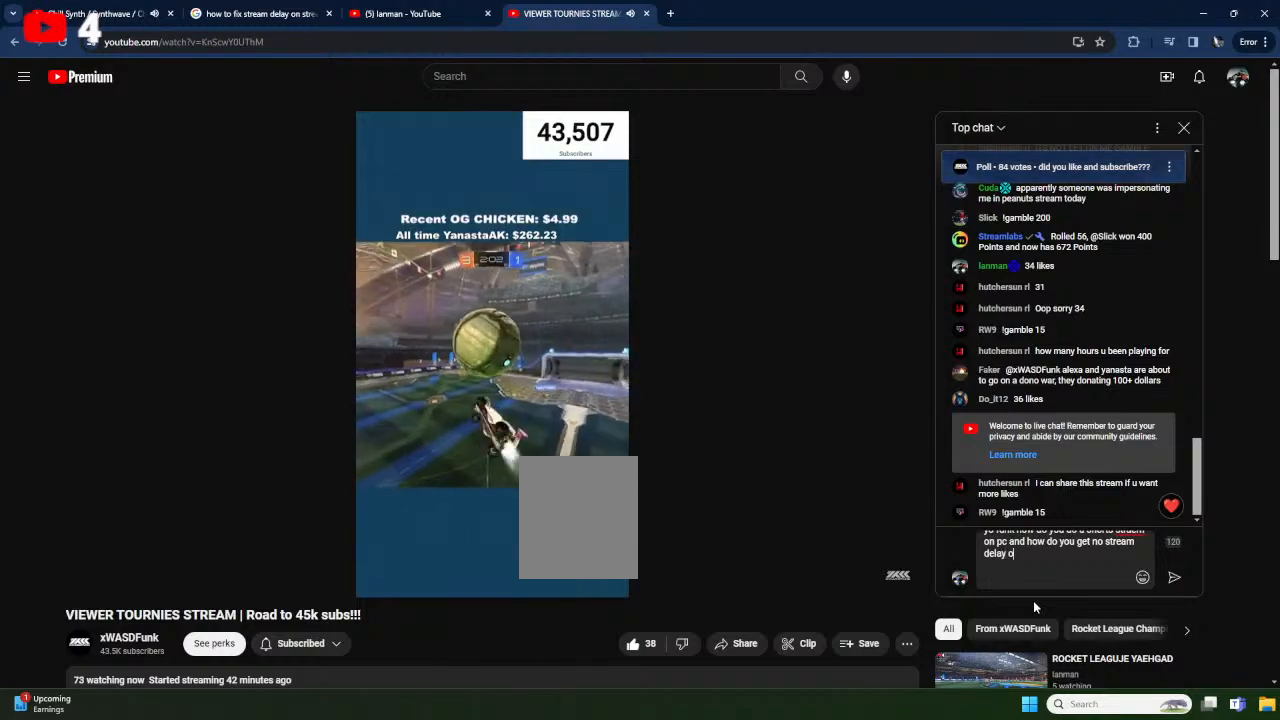
{"buttons": ["X"], "left_stick": "right", "events": [[100, "A", "up"], [250, "L1", "up"], [283, "left_stick", "down-right"], [483, "left_stick", "right"]]}
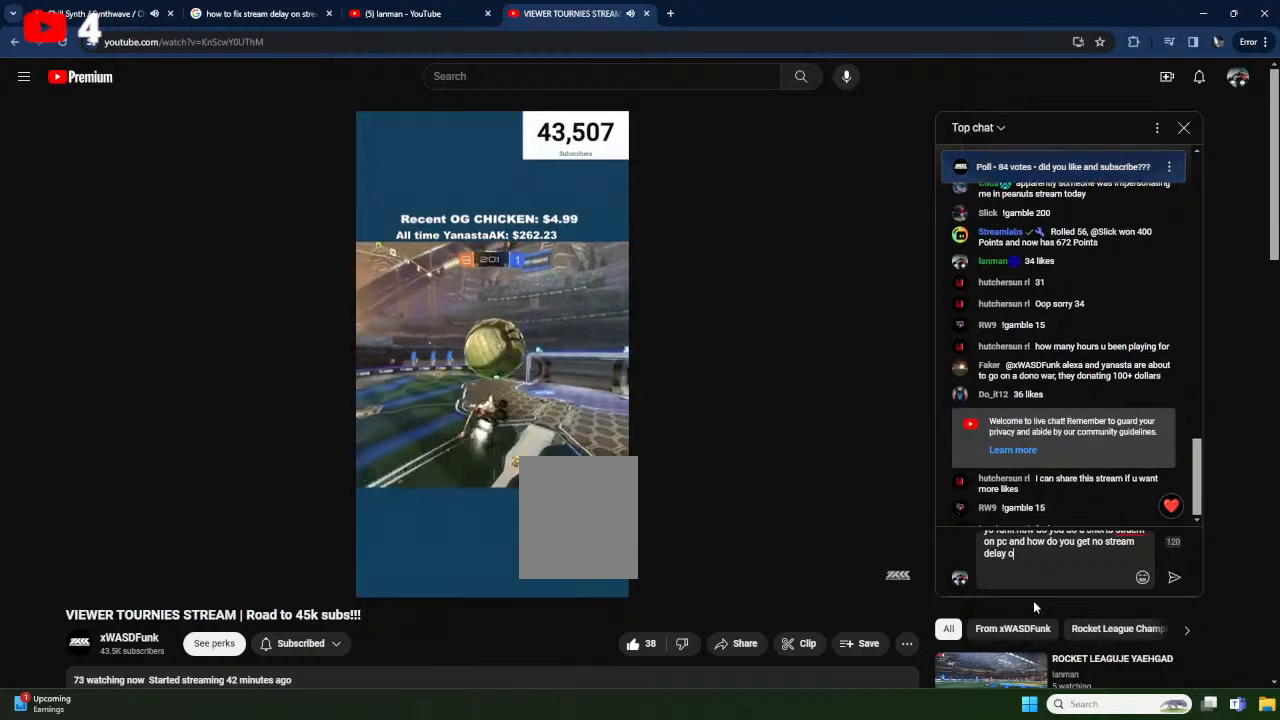
{"buttons": ["X", "Y"], "left_stick": "up-right", "events": [[17, "left_stick", "up-right"], [100, "left_stick", "down-right"], [500, "Y", "down"], [500, "left_stick", "up-right"]]}
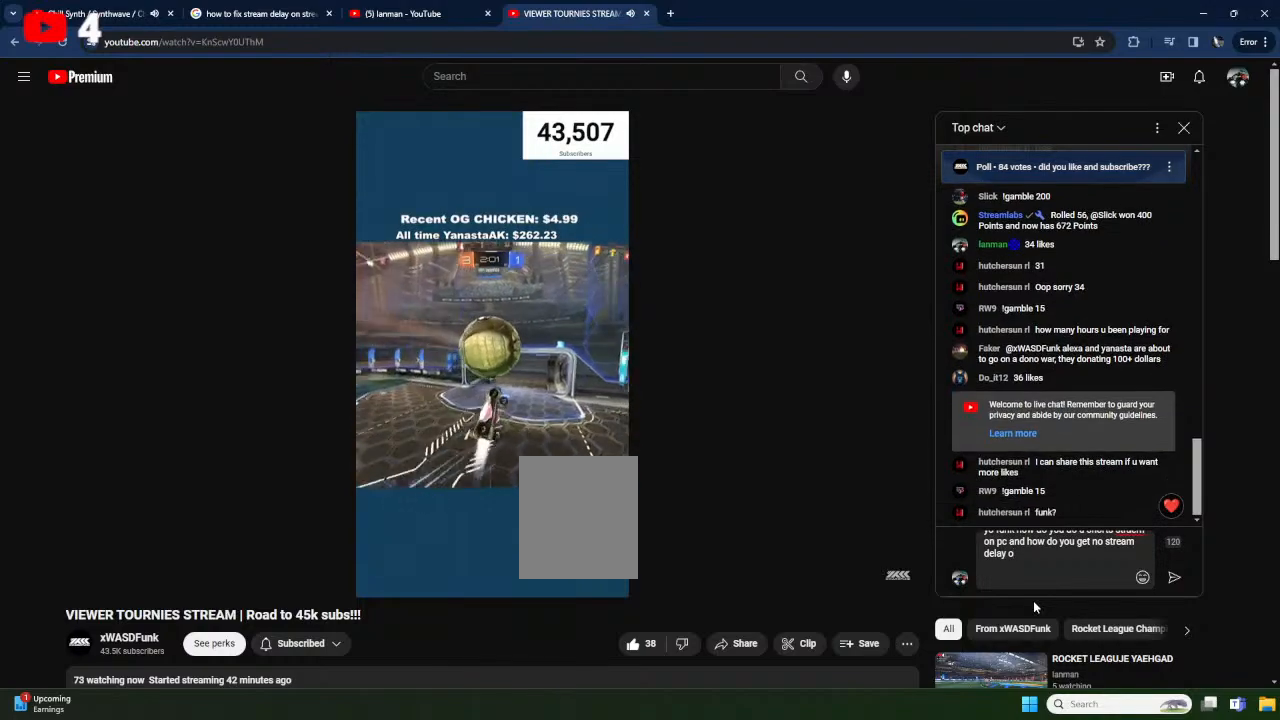
{"buttons": [], "left_stick": "up", "events": [[33, "R1", "down"], [83, "left_stick", "left"], [200, "left_stick", "up-left"], [217, "Y", "up"], [467, "R1", "up"], [467, "X", "up"], [483, "left_stick", "up"]]}
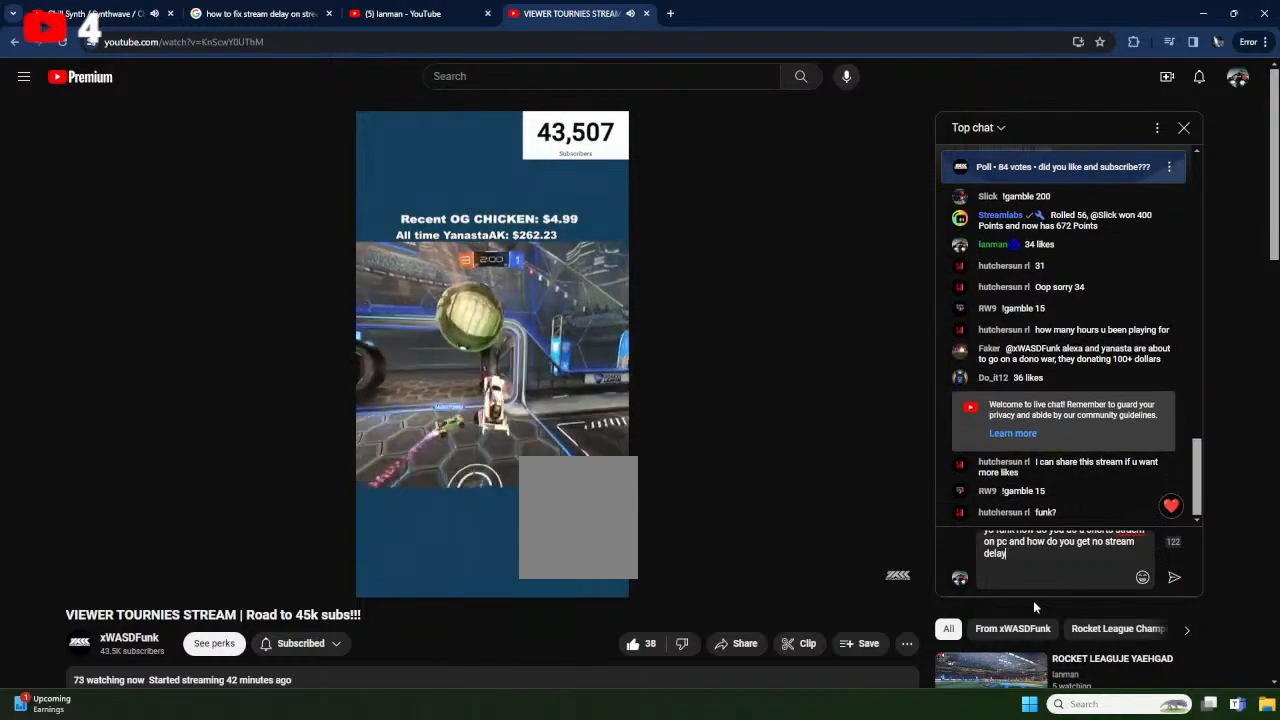
{"buttons": [], "left_stick": "center", "events": [[100, "L1", "down"], [100, "left_stick", "left"], [167, "Y", "down"], [233, "L1", "up"], [283, "Y", "up"], [283, "left_stick", "center"]]}
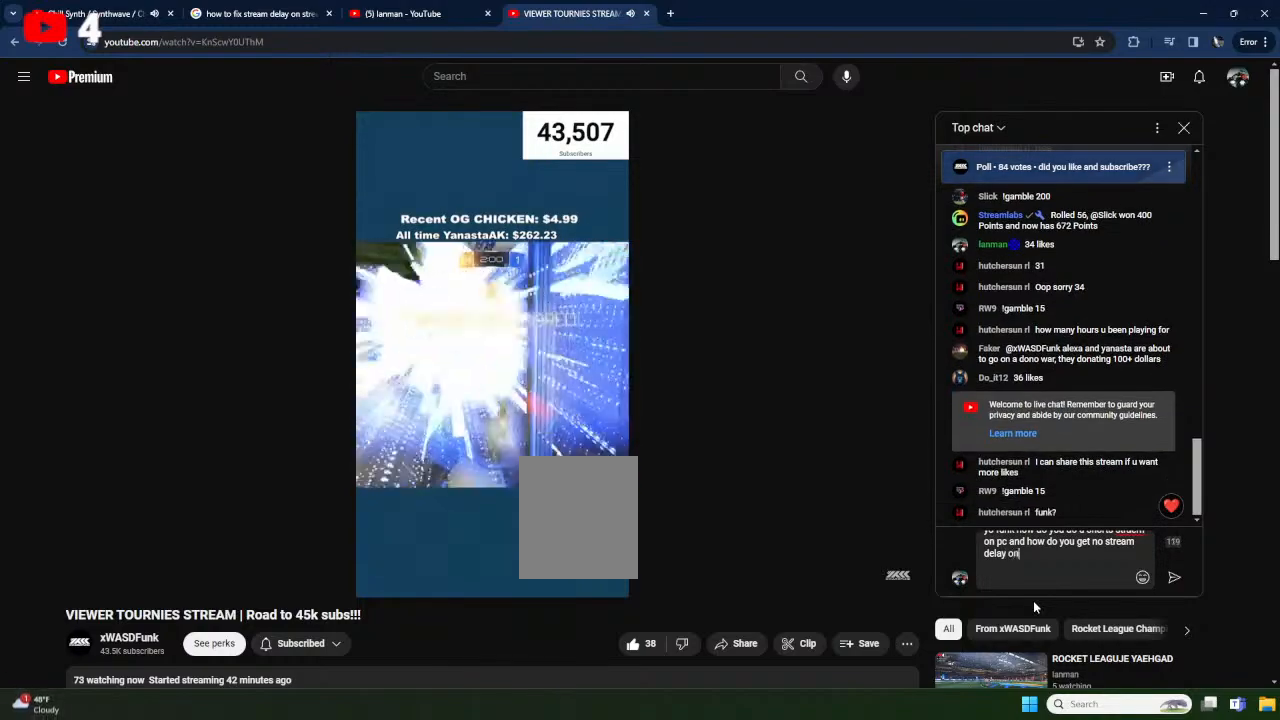
{"buttons": ["R1"], "left_stick": "up-left", "events": [[17, "left_stick", "left"], [100, "R1", "down"], [150, "left_stick", "down-left"], [450, "left_stick", "up-left"]]}
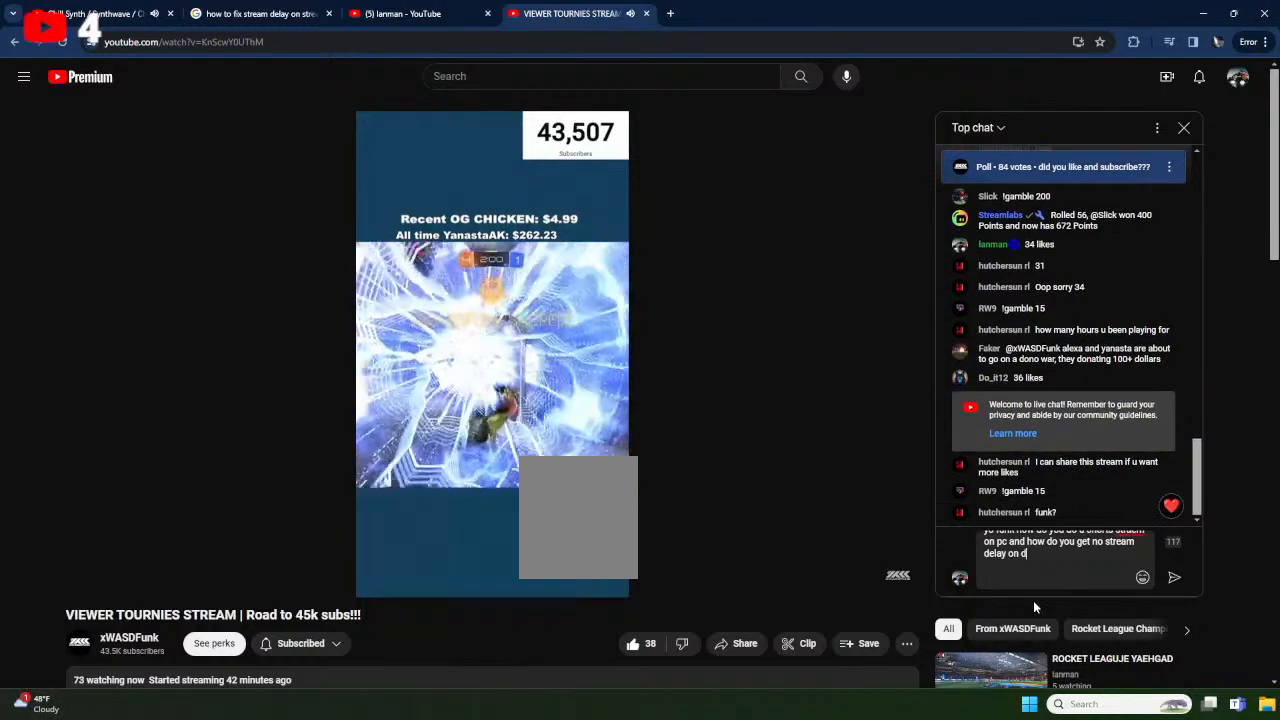
{"buttons": ["Y", "R1"], "left_stick": "up-right", "events": [[33, "left_stick", "up"], [283, "left_stick", "up-right"], [417, "Y", "down"]]}
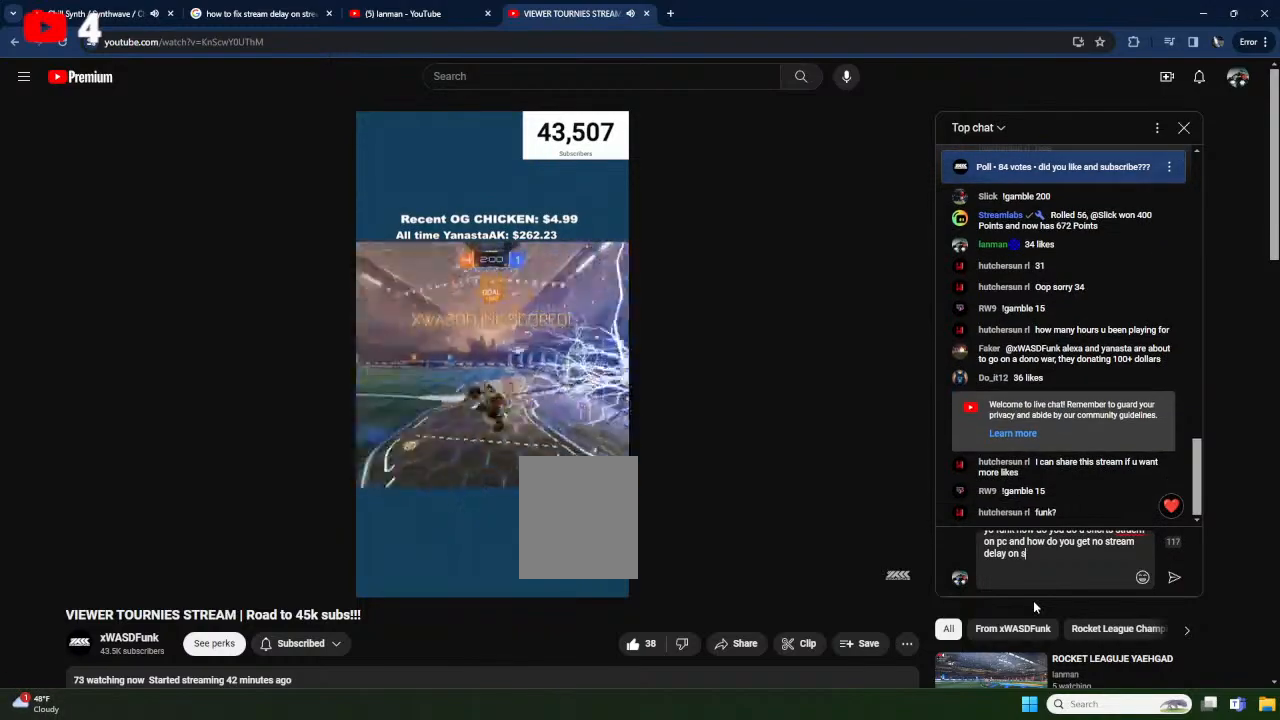
{"buttons": ["R1"], "left_stick": "down", "events": [[50, "Y", "up"], [300, "left_stick", "right"], [500, "left_stick", "down"]]}
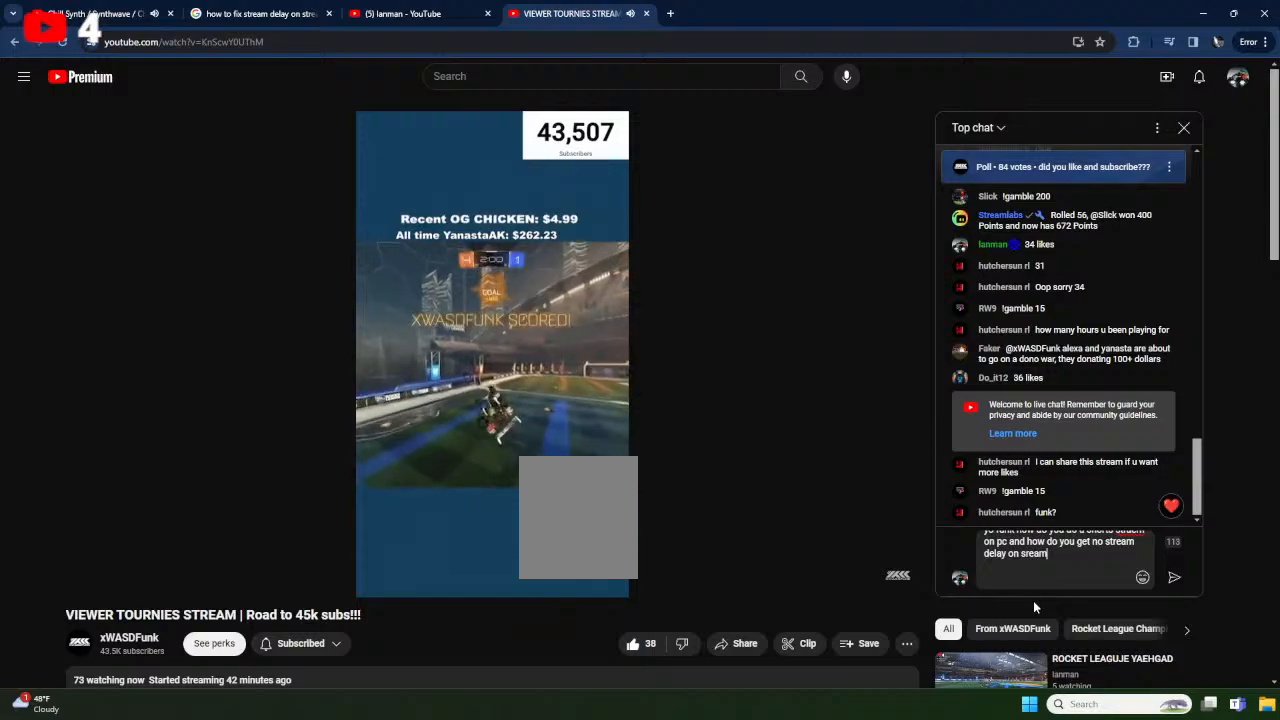
{"buttons": ["R1"], "left_stick": "right", "events": [[17, "left_stick", "down-left"], [183, "left_stick", "center"], [233, "left_stick", "up"], [333, "left_stick", "up-right"], [483, "left_stick", "right"]]}